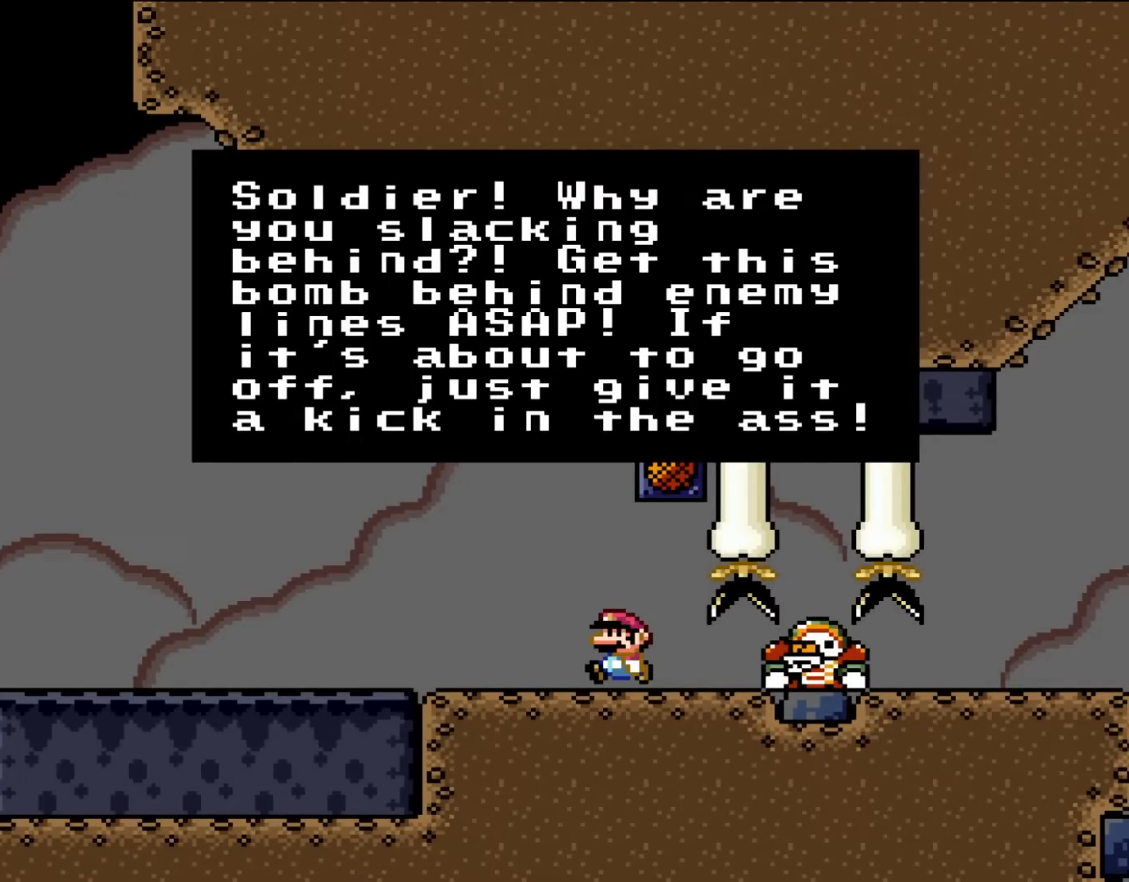
Gameplay with a controller (Nintendo layout); each line is a JSON object with the inputs held at the frame after it. "events" lists button and stick changes between this image and that frame as [ms after this image, input, new state], when the widget could be followed in between. Not read: L3 R3.
{"buttons": ["DPAD_LEFT"], "events": [[300, "A", "down"], [417, "A", "up"], [467, "DPAD_LEFT", "down"]]}
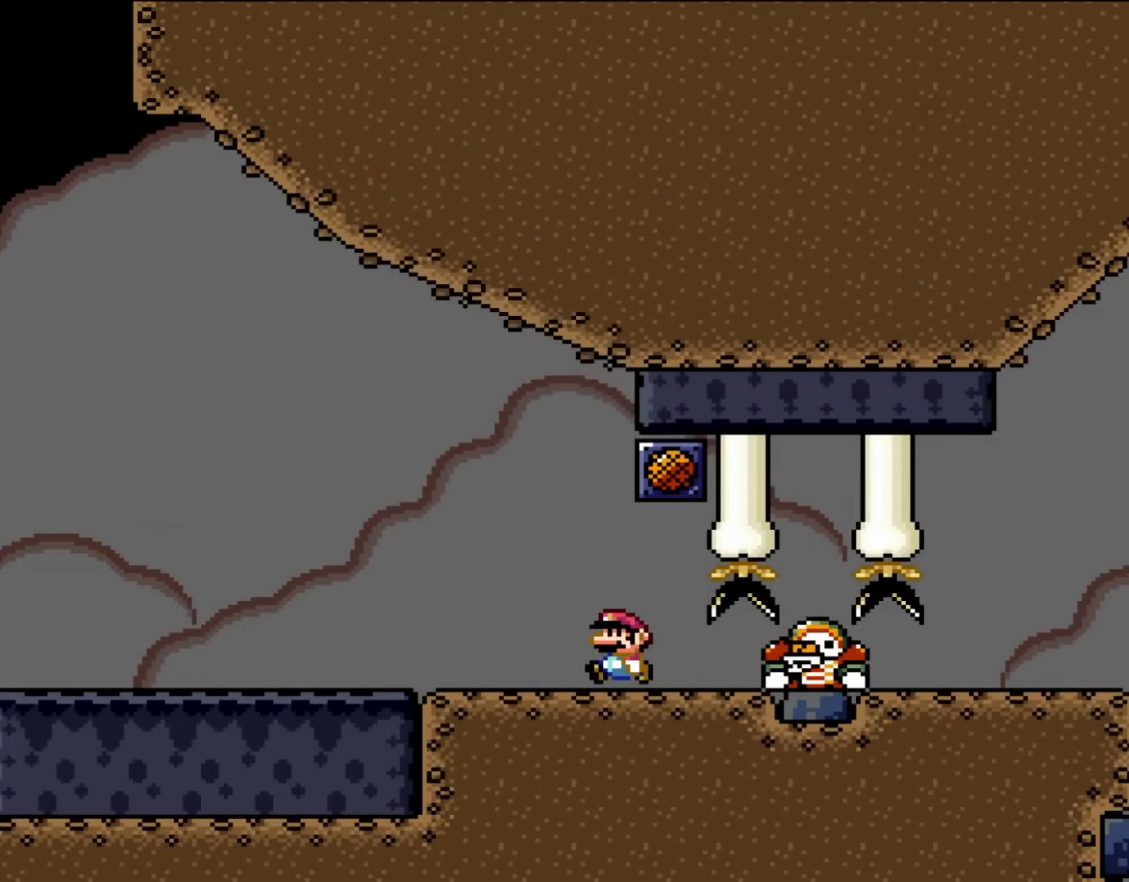
{"buttons": ["B", "Y"], "events": [[67, "Y", "down"], [117, "DPAD_UP", "down"], [300, "DPAD_UP", "up"], [333, "DPAD_LEFT", "up"], [417, "B", "down"]]}
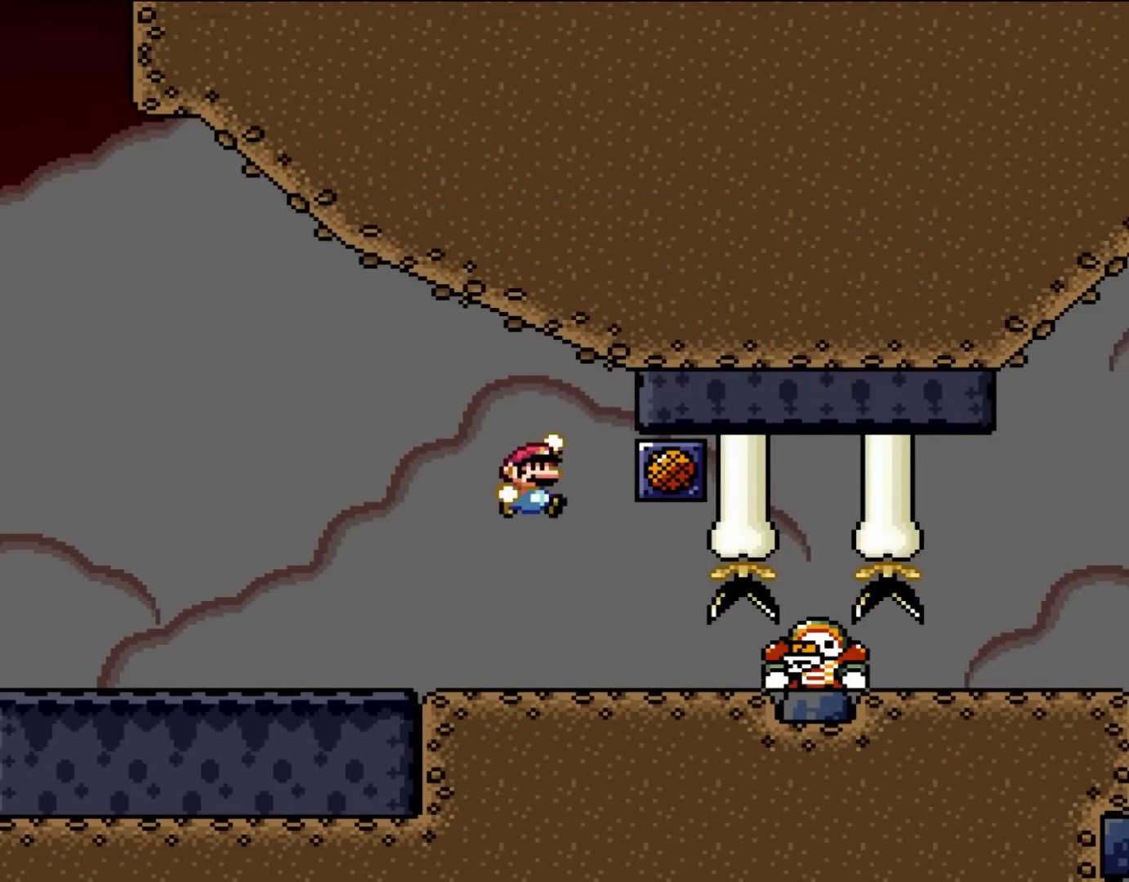
{"buttons": ["Y"], "events": [[33, "B", "up"], [133, "DPAD_RIGHT", "down"], [267, "DPAD_RIGHT", "up"], [383, "DPAD_LEFT", "down"], [500, "DPAD_LEFT", "up"]]}
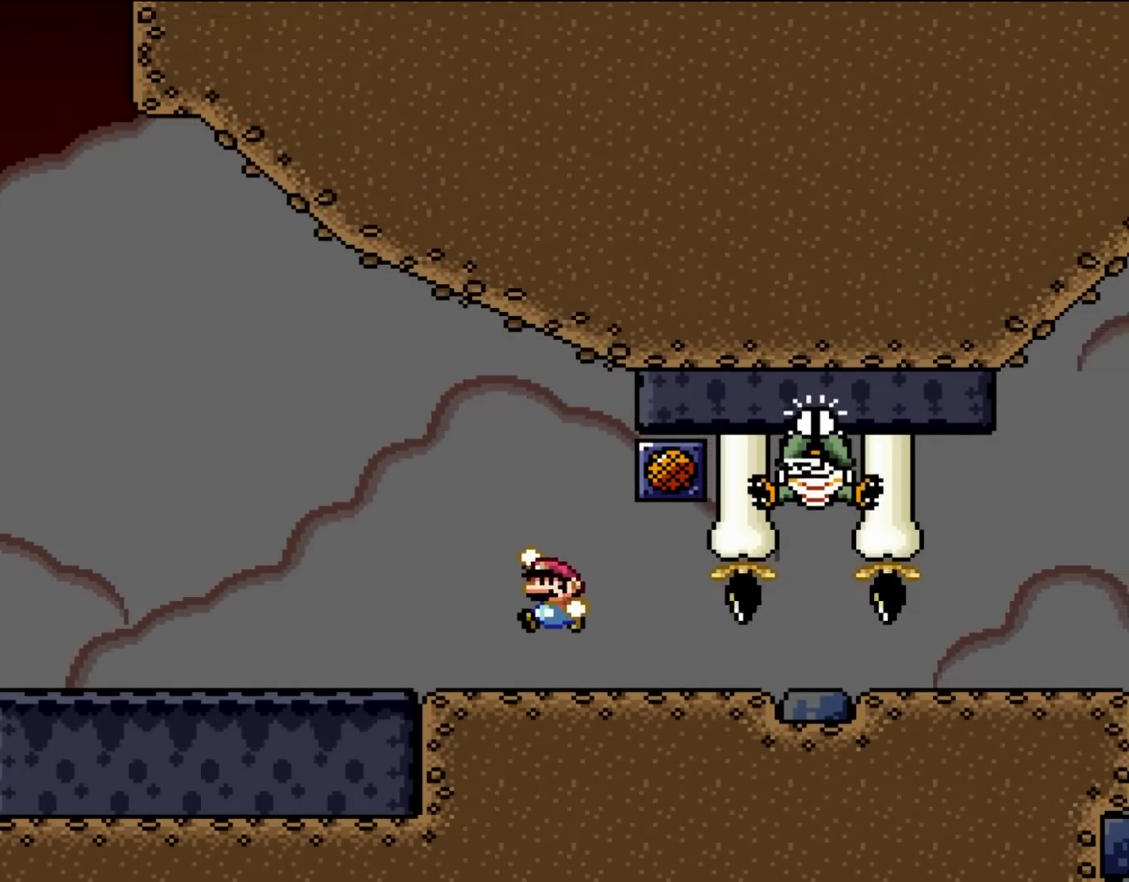
{"buttons": ["B", "Y", "DPAD_RIGHT"], "events": [[67, "B", "down"], [267, "B", "up"], [400, "B", "down"], [417, "DPAD_RIGHT", "down"]]}
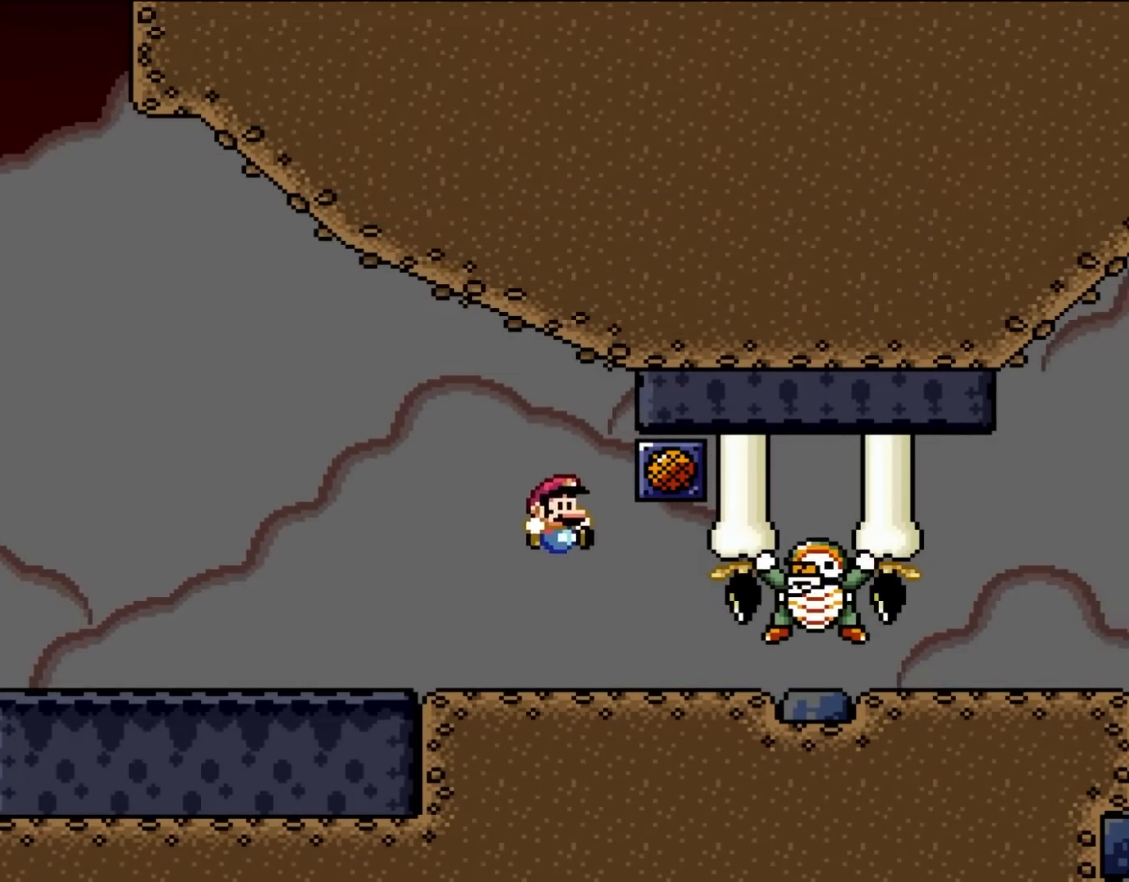
{"buttons": ["Y", "DPAD_RIGHT"], "events": [[33, "B", "up"]]}
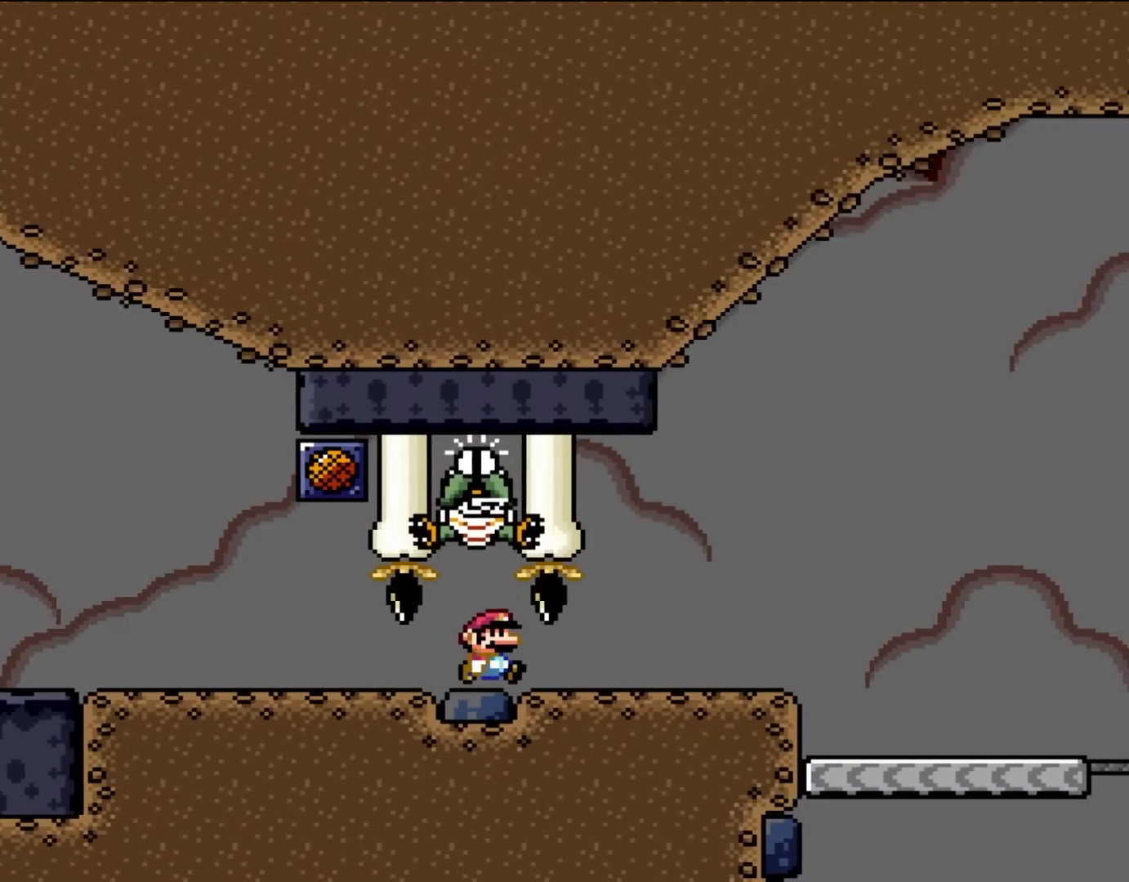
{"buttons": ["Y", "DPAD_RIGHT"], "events": []}
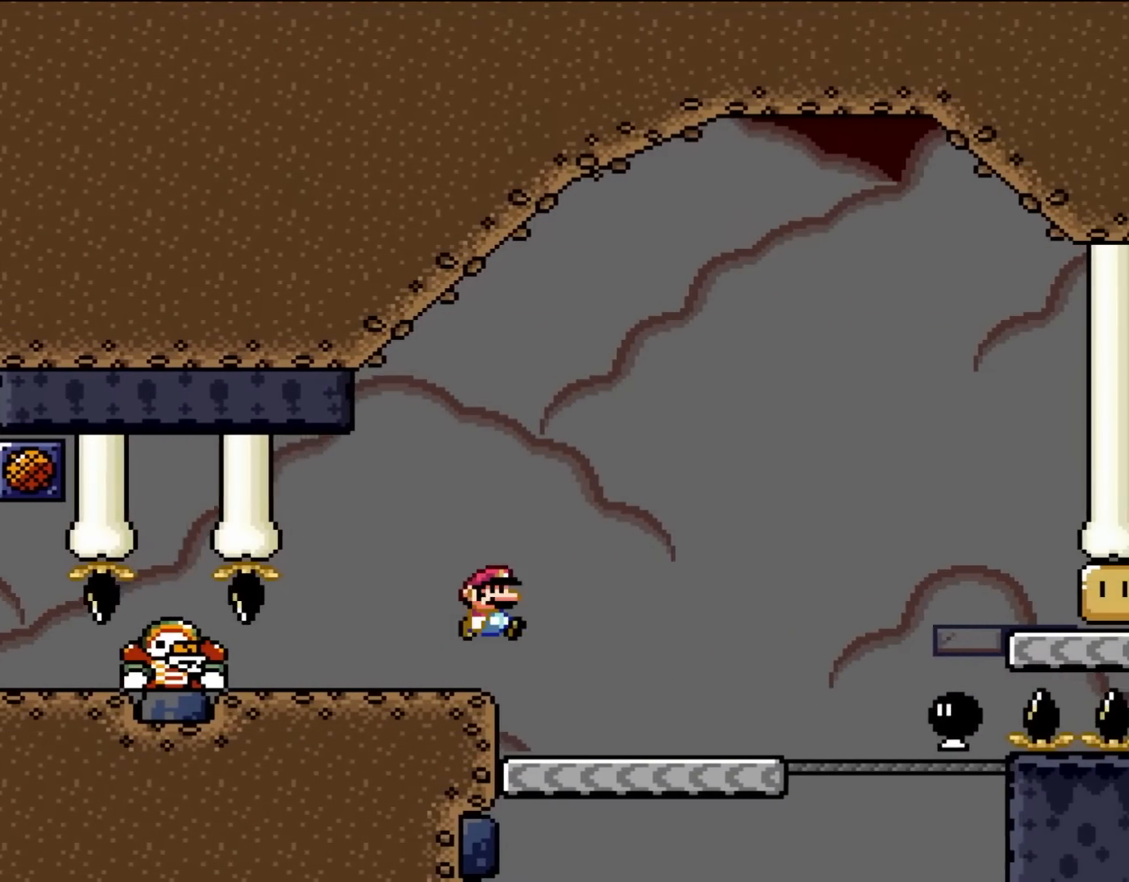
{"buttons": ["B", "Y", "DPAD_LEFT"], "events": [[100, "B", "down"], [300, "DPAD_RIGHT", "up"], [350, "DPAD_LEFT", "down"]]}
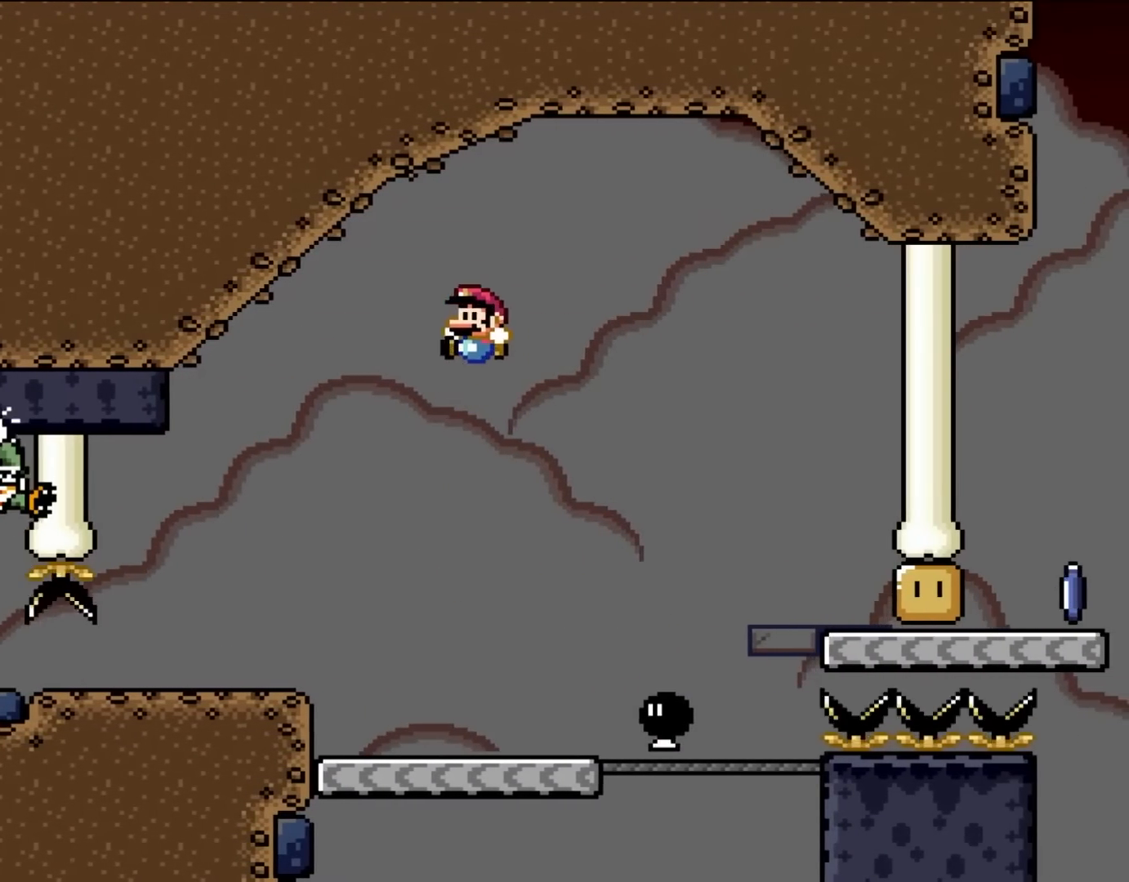
{"buttons": ["B", "Y"], "events": [[33, "DPAD_LEFT", "up"], [150, "DPAD_RIGHT", "down"], [367, "DPAD_RIGHT", "up"]]}
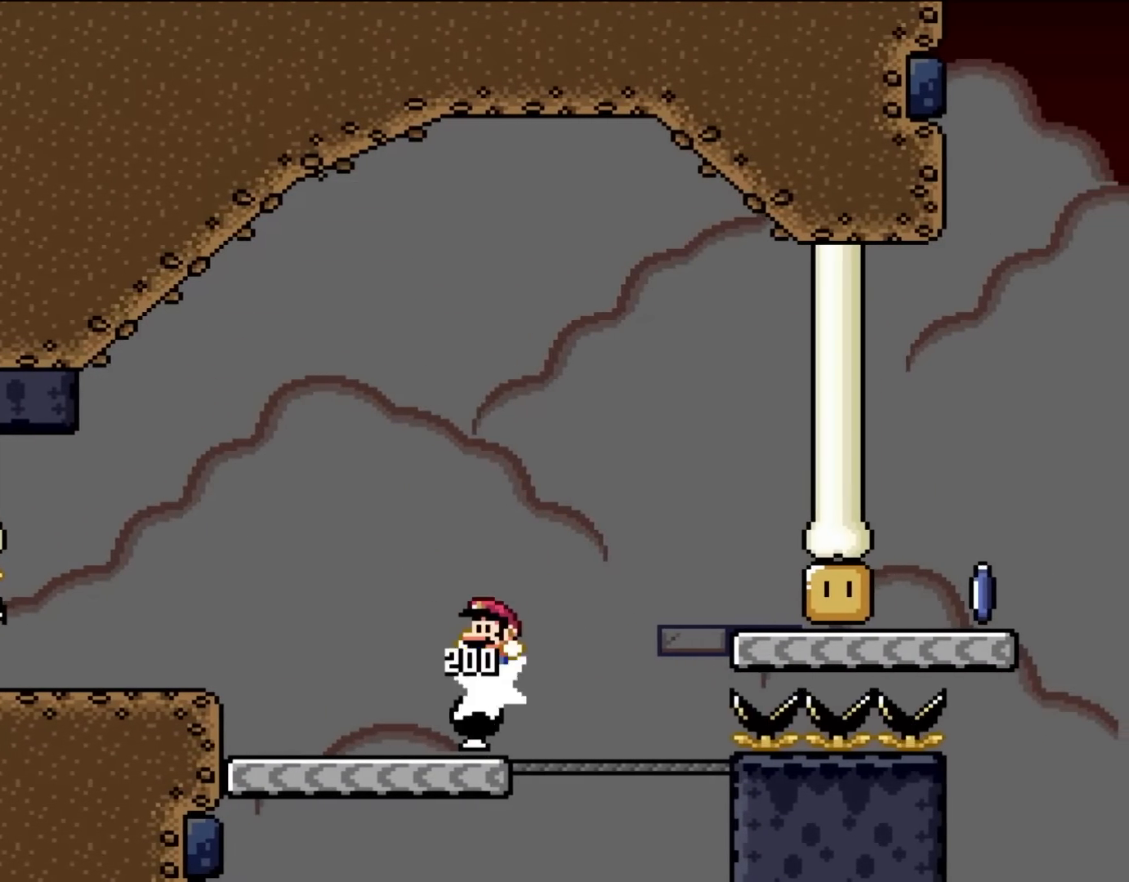
{"buttons": ["Y"], "events": [[67, "DPAD_LEFT", "down"], [267, "DPAD_LEFT", "up"], [350, "B", "up"]]}
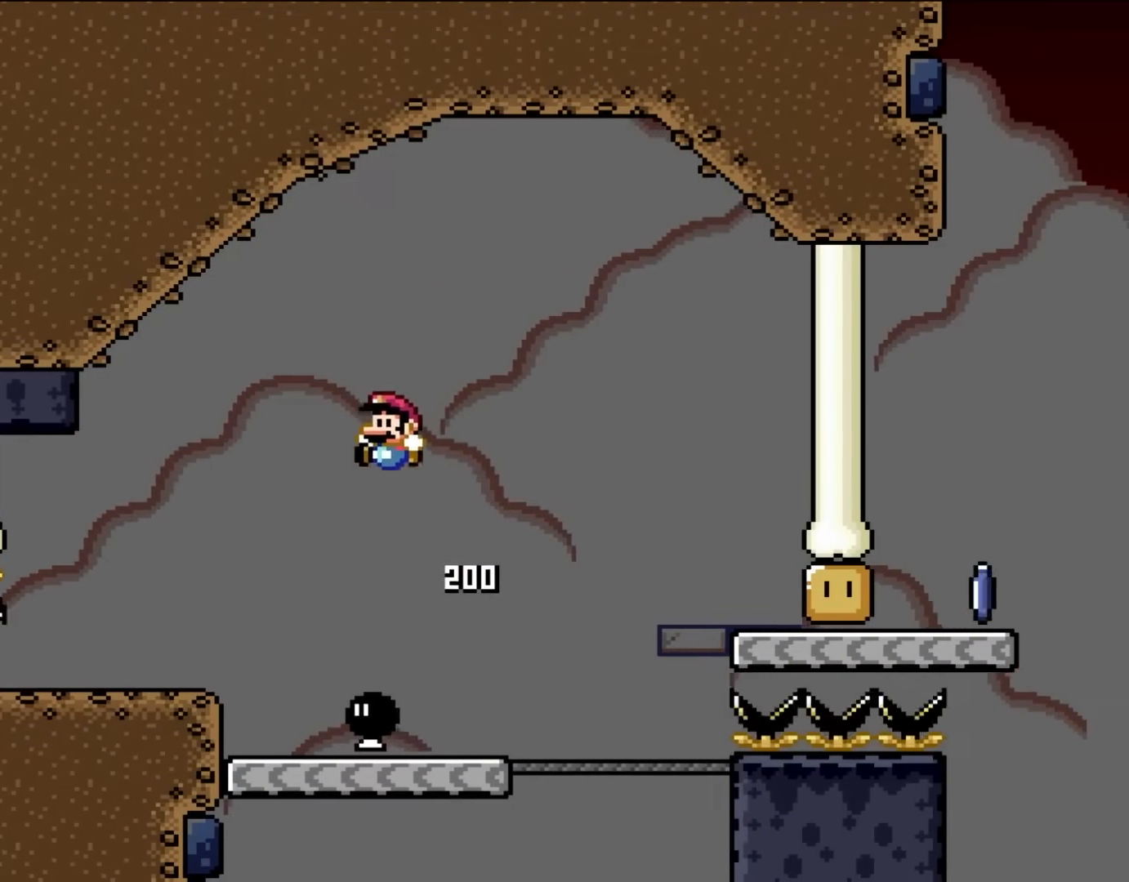
{"buttons": ["B", "Y", "DPAD_RIGHT"], "events": [[333, "DPAD_RIGHT", "down"], [467, "B", "down"]]}
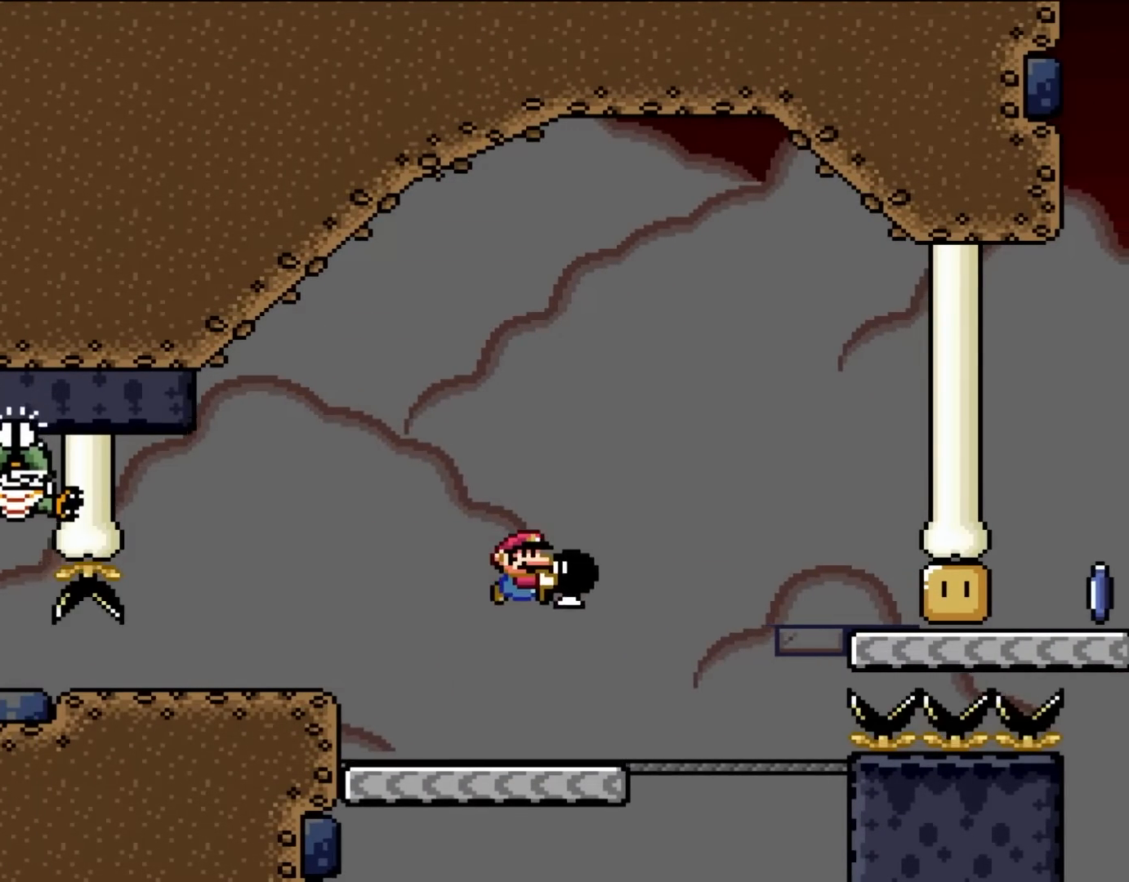
{"buttons": ["B", "Y", "DPAD_RIGHT"], "events": [[267, "Y", "up"], [367, "Y", "down"]]}
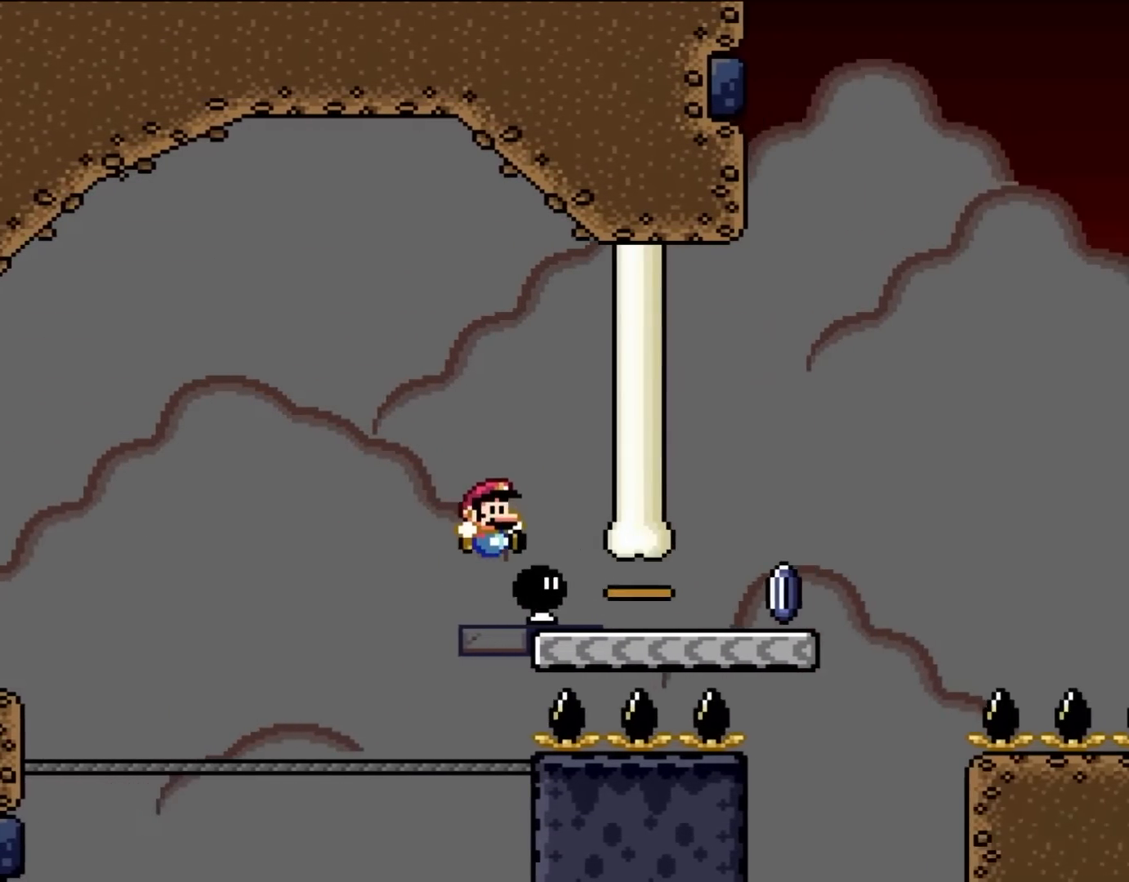
{"buttons": ["Y", "DPAD_RIGHT"], "events": [[33, "B", "up"]]}
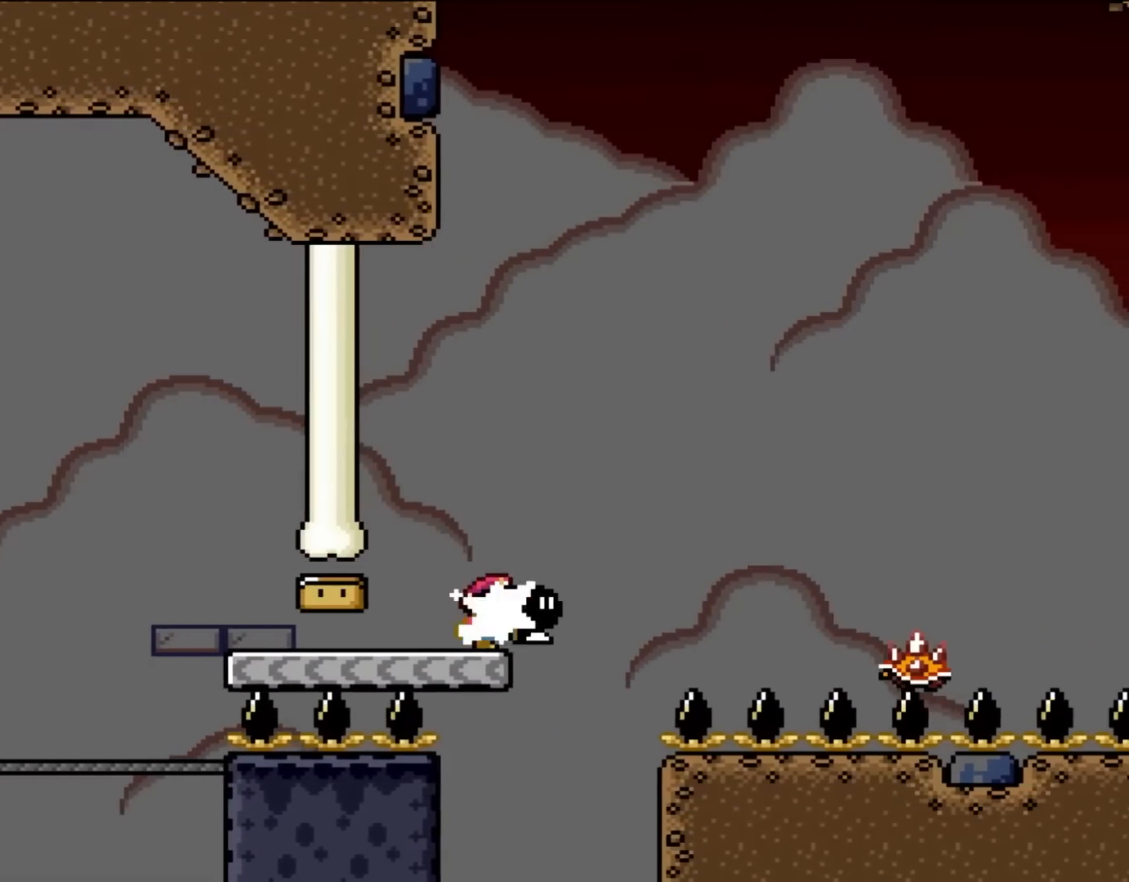
{"buttons": ["A", "X", "DPAD_RIGHT"], "events": [[83, "Y", "up"], [117, "DPAD_UP", "down"], [150, "A", "down"], [183, "DPAD_UP", "up"], [183, "X", "down"]]}
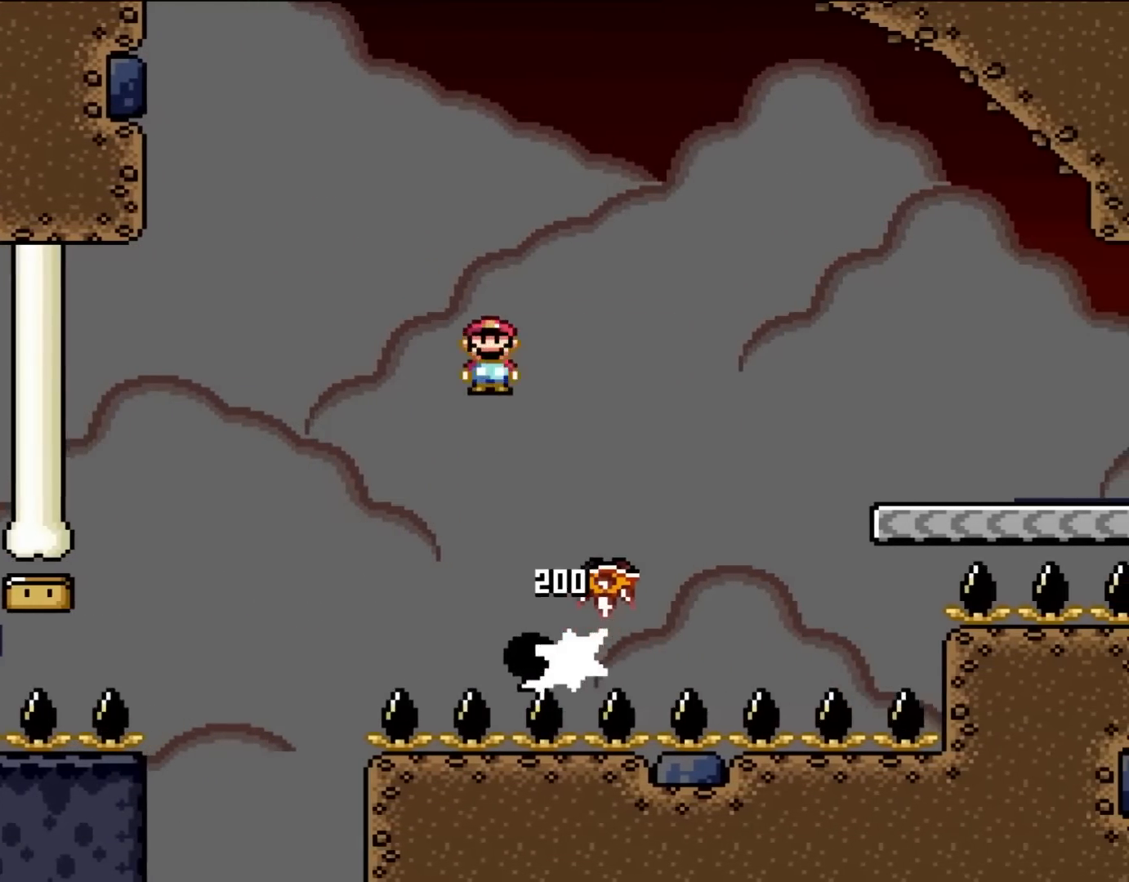
{"buttons": ["A", "X", "DPAD_RIGHT"], "events": [[83, "DPAD_UP", "down"], [133, "DPAD_RIGHT", "up"], [150, "DPAD_LEFT", "down"], [150, "DPAD_UP", "up"], [367, "DPAD_LEFT", "up"], [417, "DPAD_RIGHT", "down"]]}
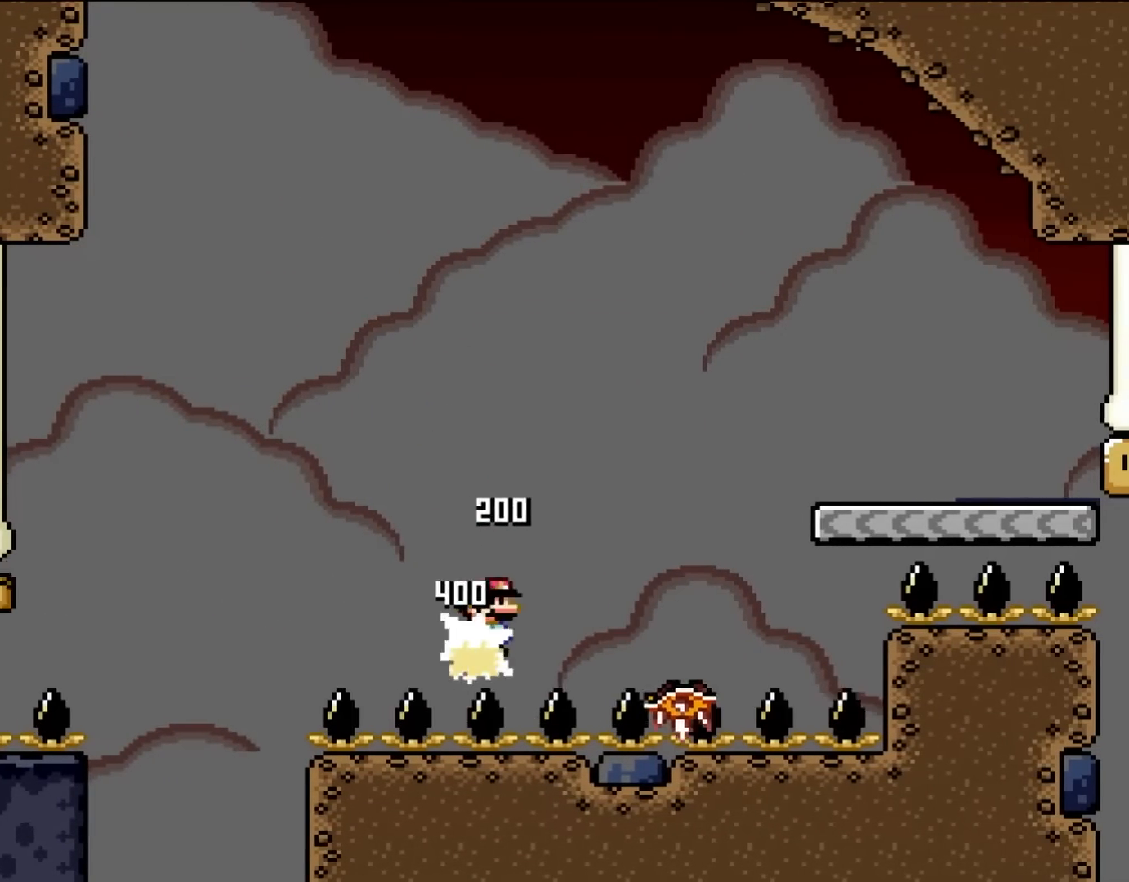
{"buttons": ["A", "X", "DPAD_RIGHT"], "events": []}
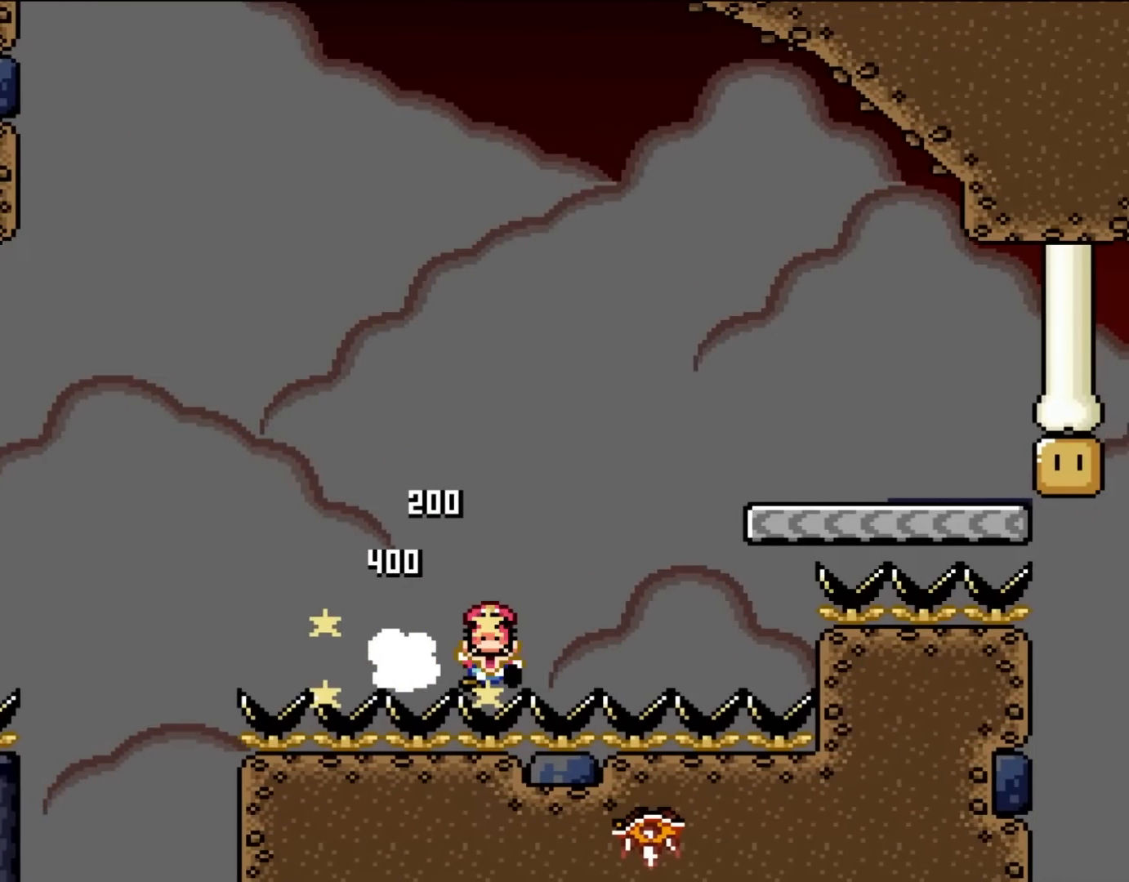
{"buttons": [], "events": [[33, "A", "up"], [33, "X", "up"], [67, "DPAD_RIGHT", "up"], [117, "A", "down"], [233, "A", "up"], [333, "A", "down"], [417, "A", "up"]]}
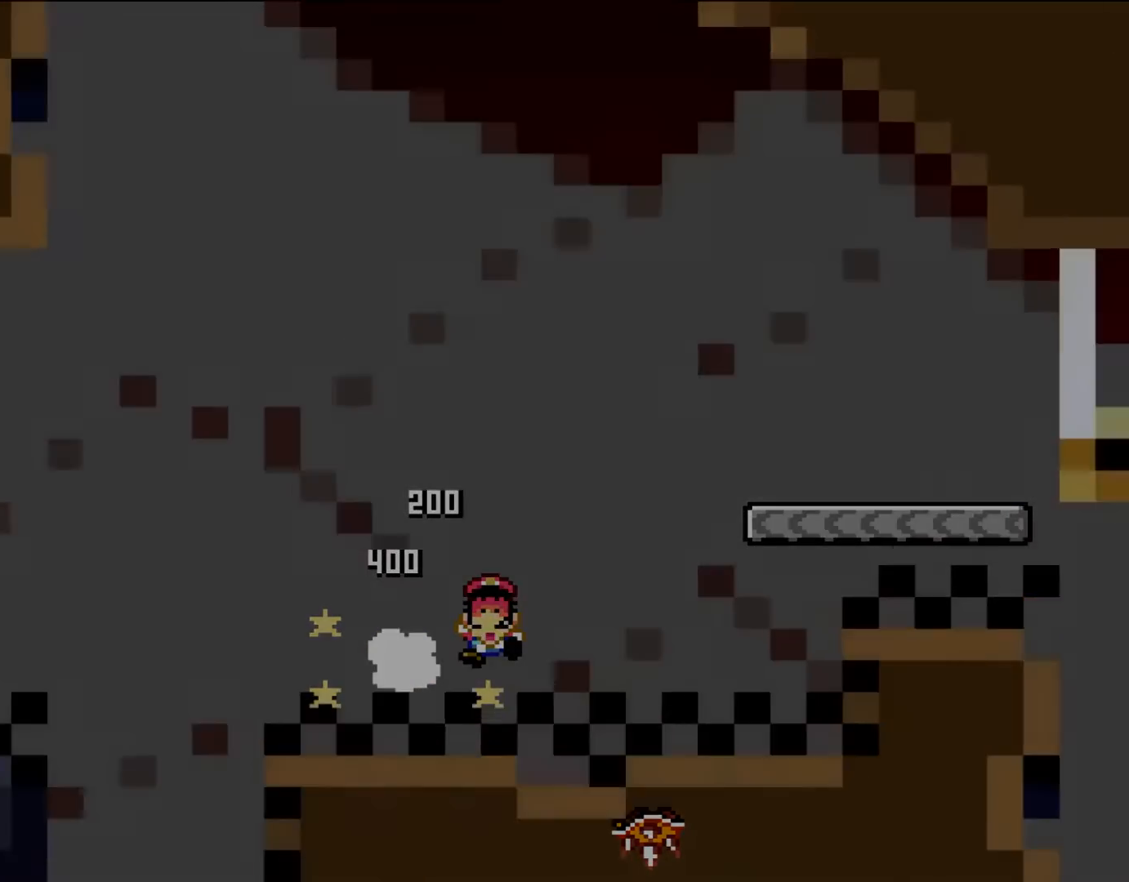
{"buttons": ["Y", "DPAD_RIGHT"], "events": [[183, "DPAD_RIGHT", "down"], [233, "Y", "down"]]}
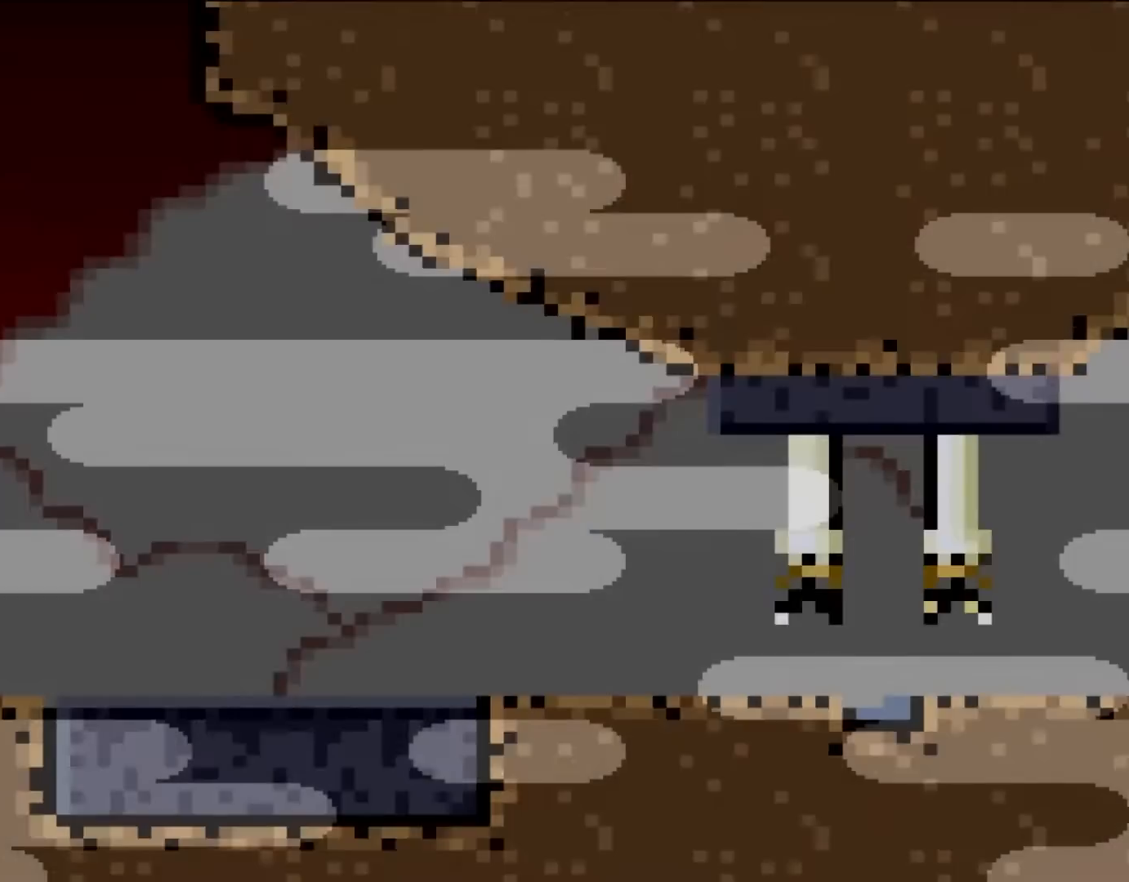
{"buttons": ["Y", "DPAD_RIGHT"], "events": []}
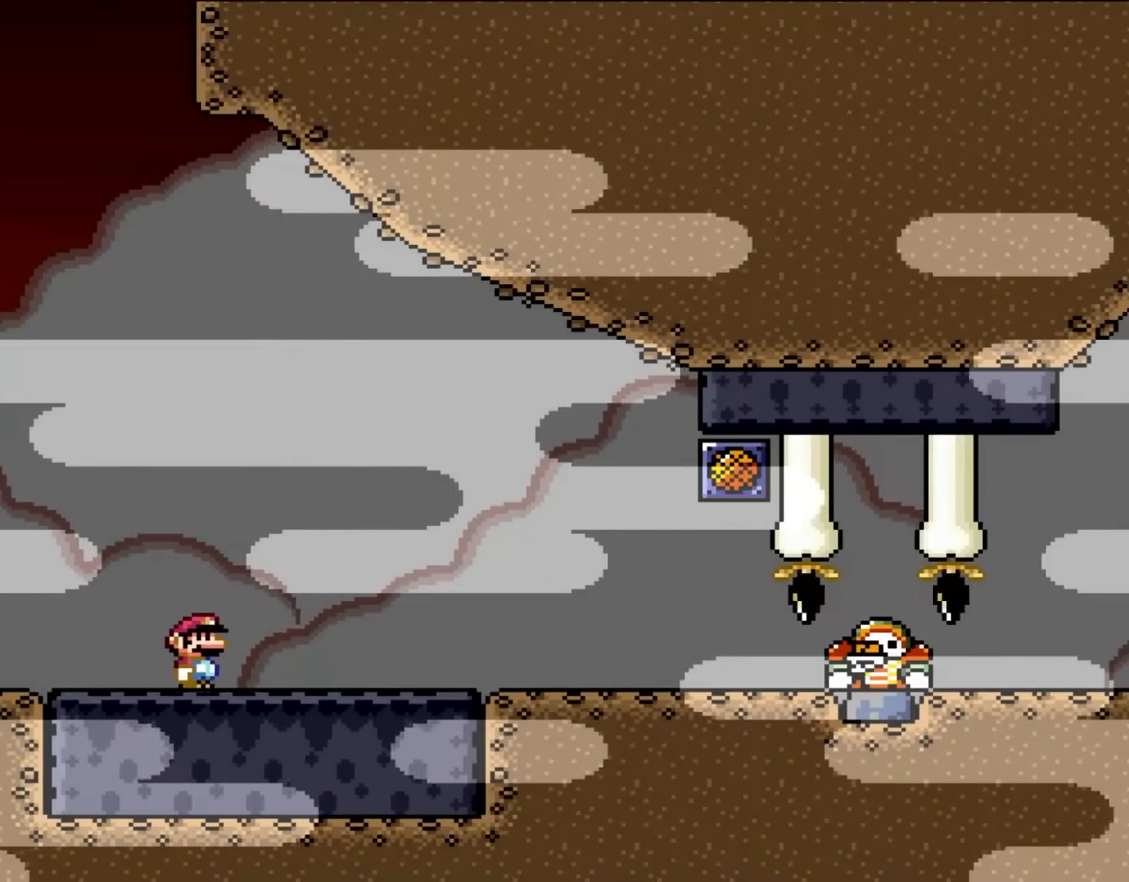
{"buttons": ["Y", "DPAD_RIGHT"], "events": [[283, "B", "down"], [400, "B", "up"]]}
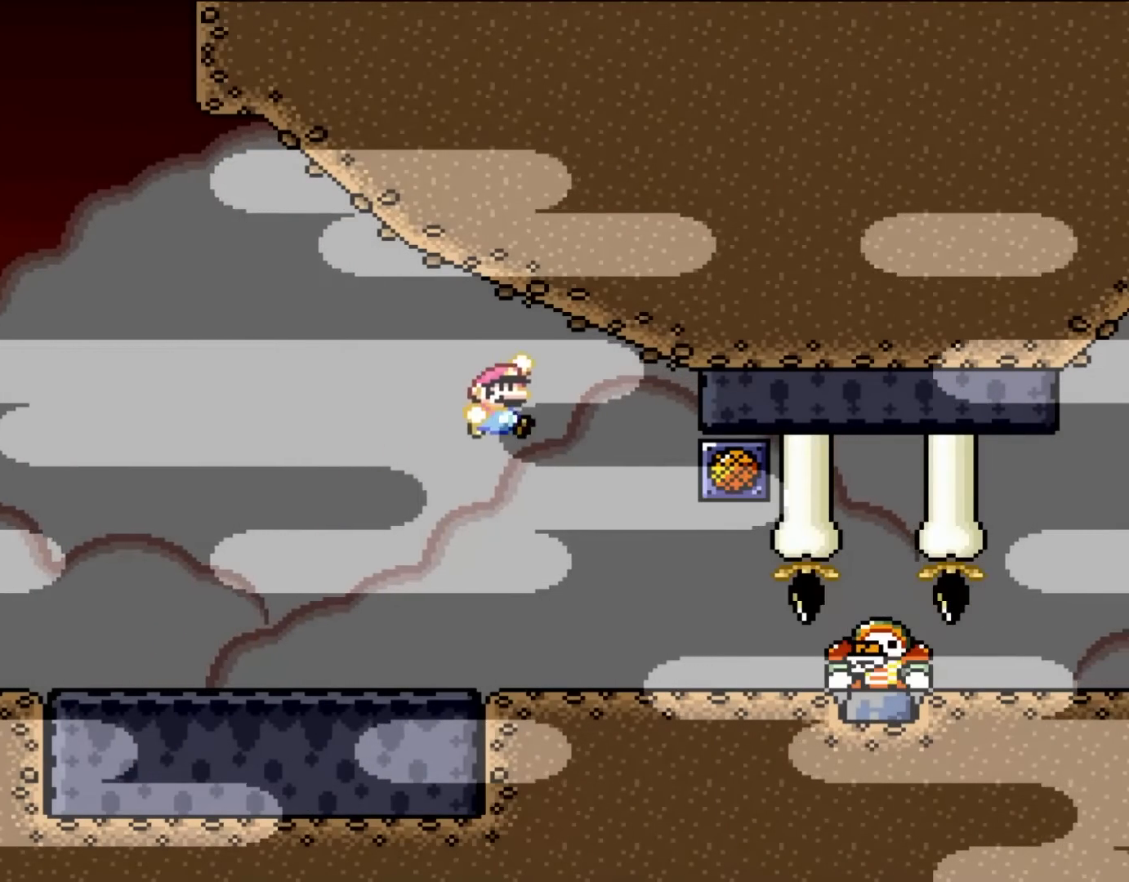
{"buttons": ["Y", "DPAD_RIGHT"], "events": [[17, "B", "down"], [167, "B", "up"]]}
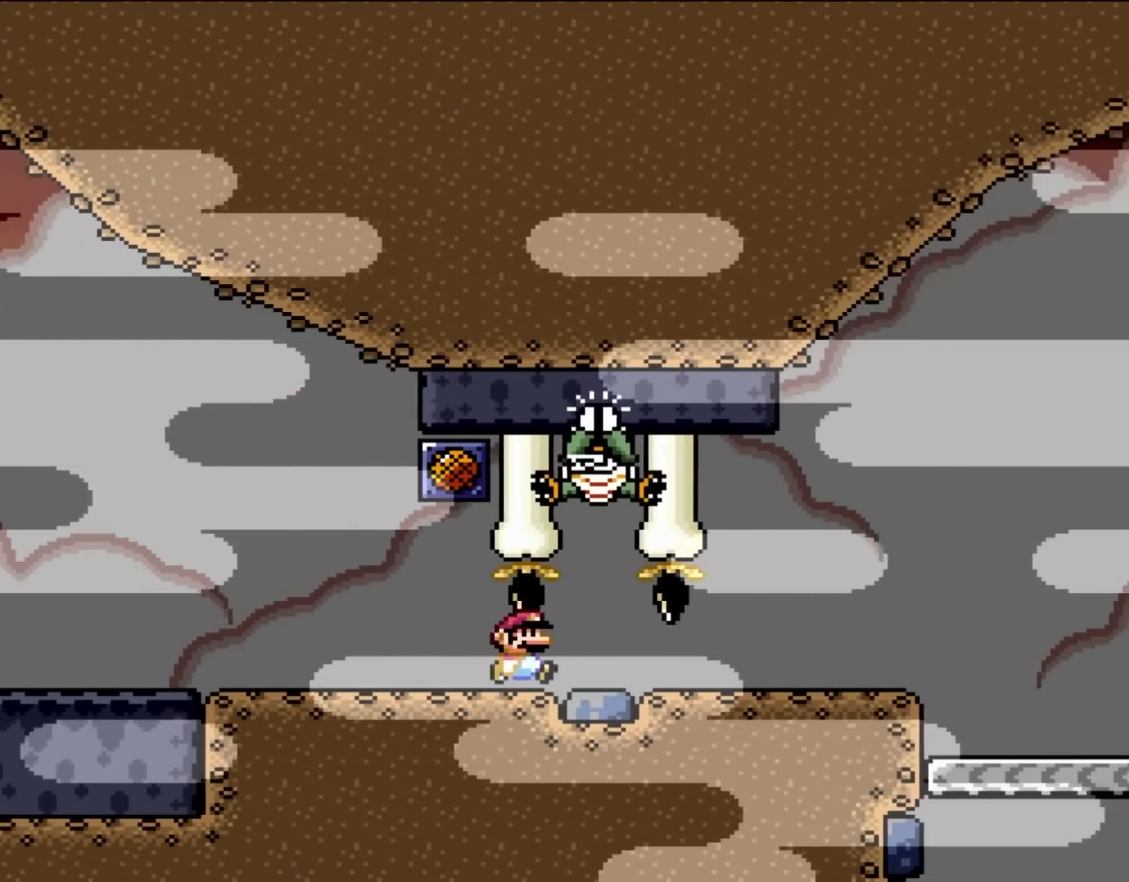
{"buttons": ["Y", "DPAD_RIGHT"], "events": []}
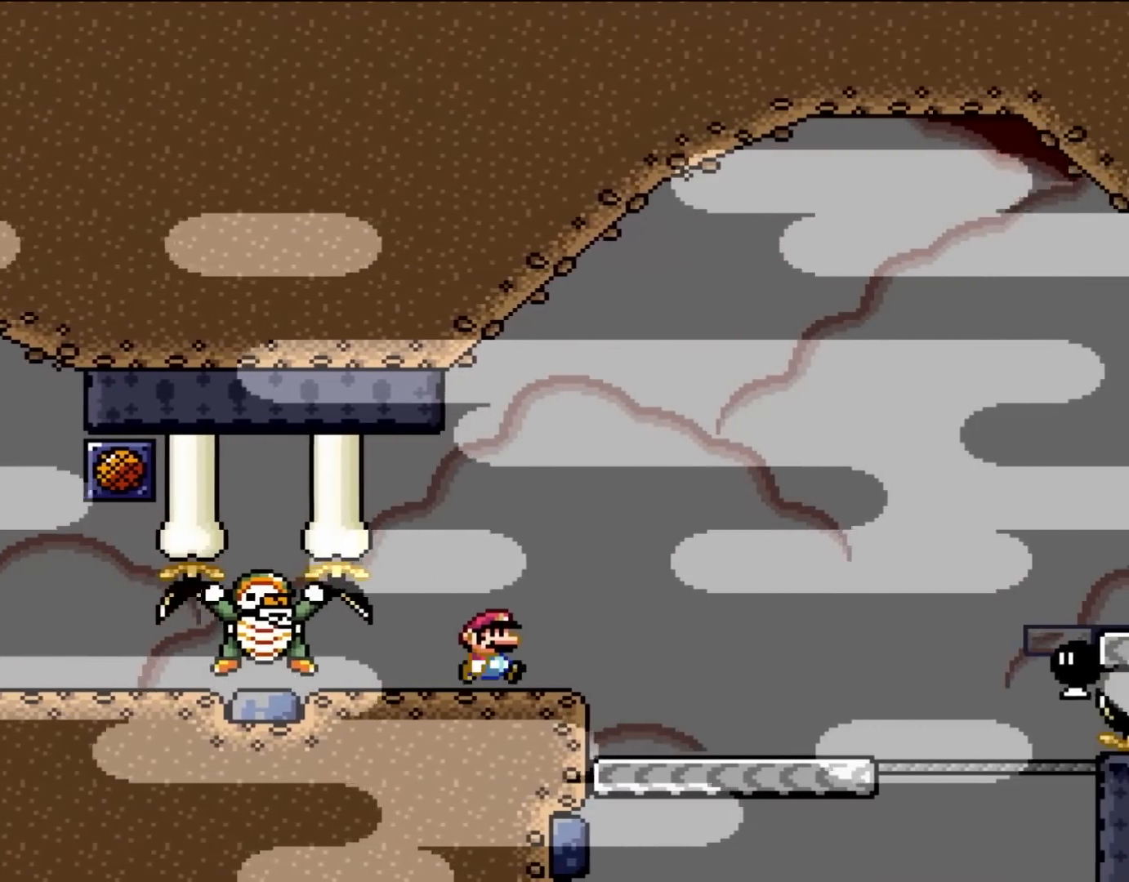
{"buttons": ["Y", "DPAD_RIGHT"], "events": [[133, "B", "down"], [450, "B", "up"]]}
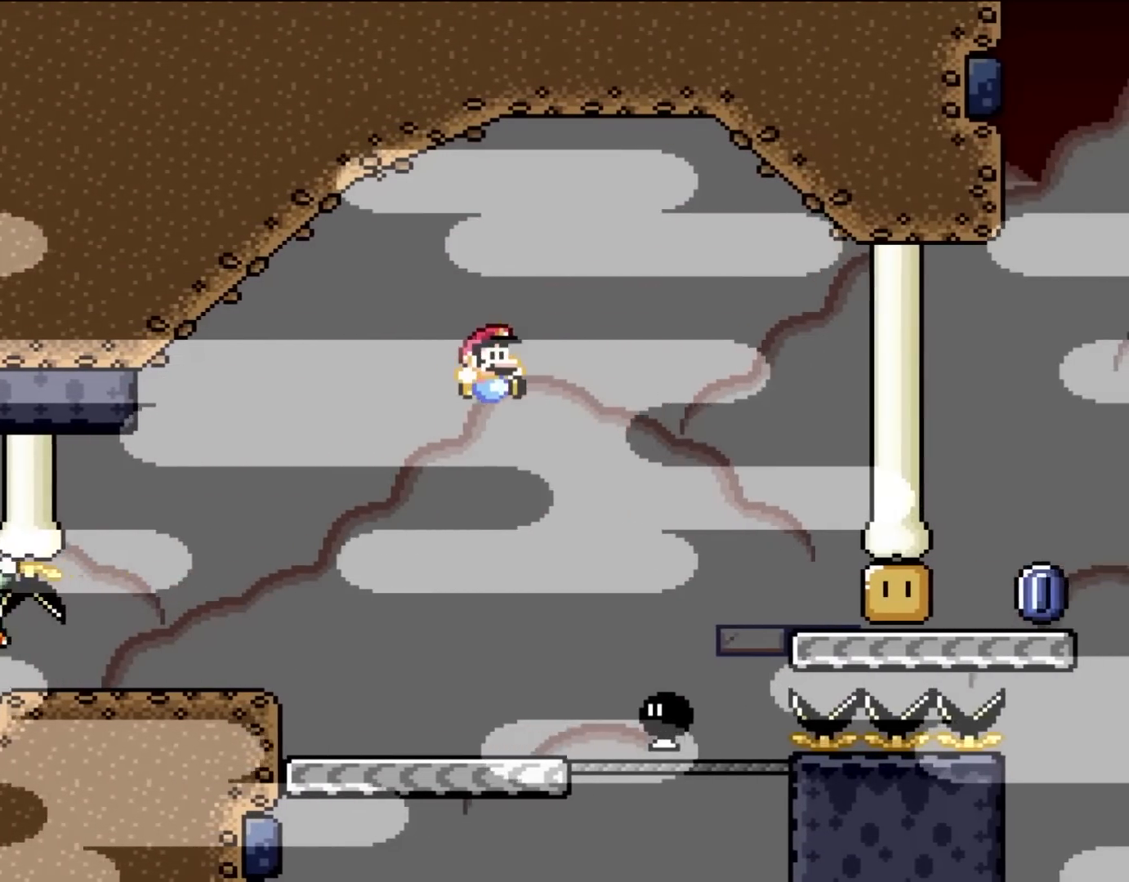
{"buttons": ["Y", "DPAD_LEFT"], "events": [[200, "DPAD_RIGHT", "up"], [250, "DPAD_LEFT", "down"]]}
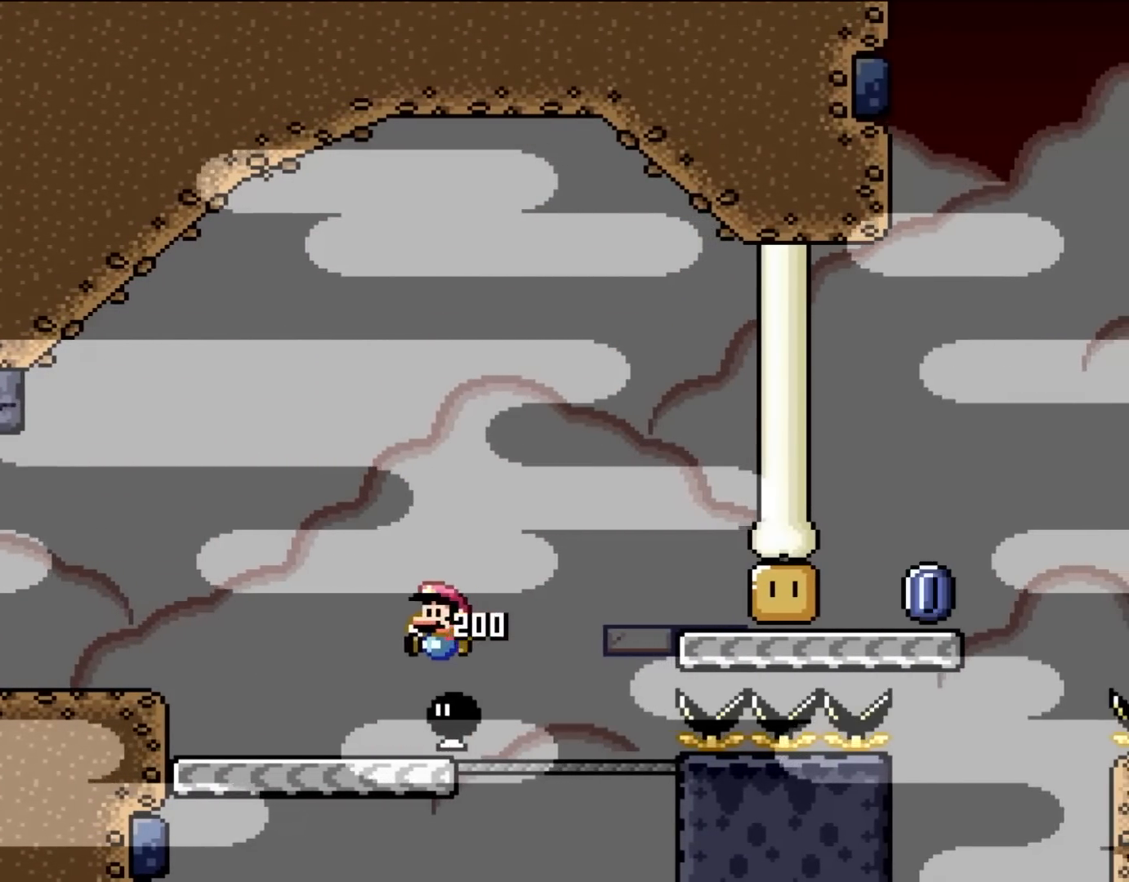
{"buttons": ["B", "Y", "DPAD_RIGHT"], "events": [[17, "DPAD_LEFT", "up"], [133, "DPAD_RIGHT", "down"], [317, "B", "down"], [333, "DPAD_RIGHT", "up"], [483, "DPAD_RIGHT", "down"]]}
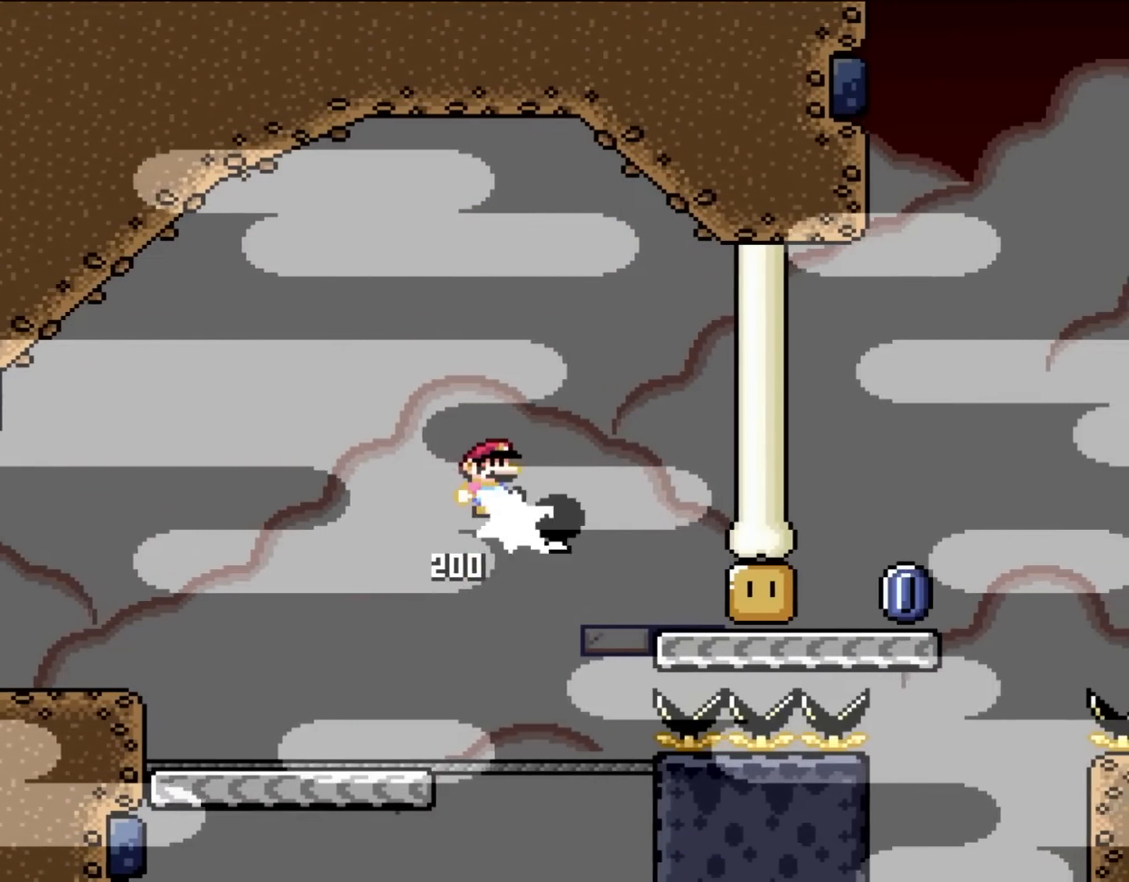
{"buttons": ["Y", "DPAD_RIGHT"], "events": [[67, "Y", "up"], [100, "B", "up"], [183, "B", "down"], [183, "Y", "down"], [383, "B", "up"]]}
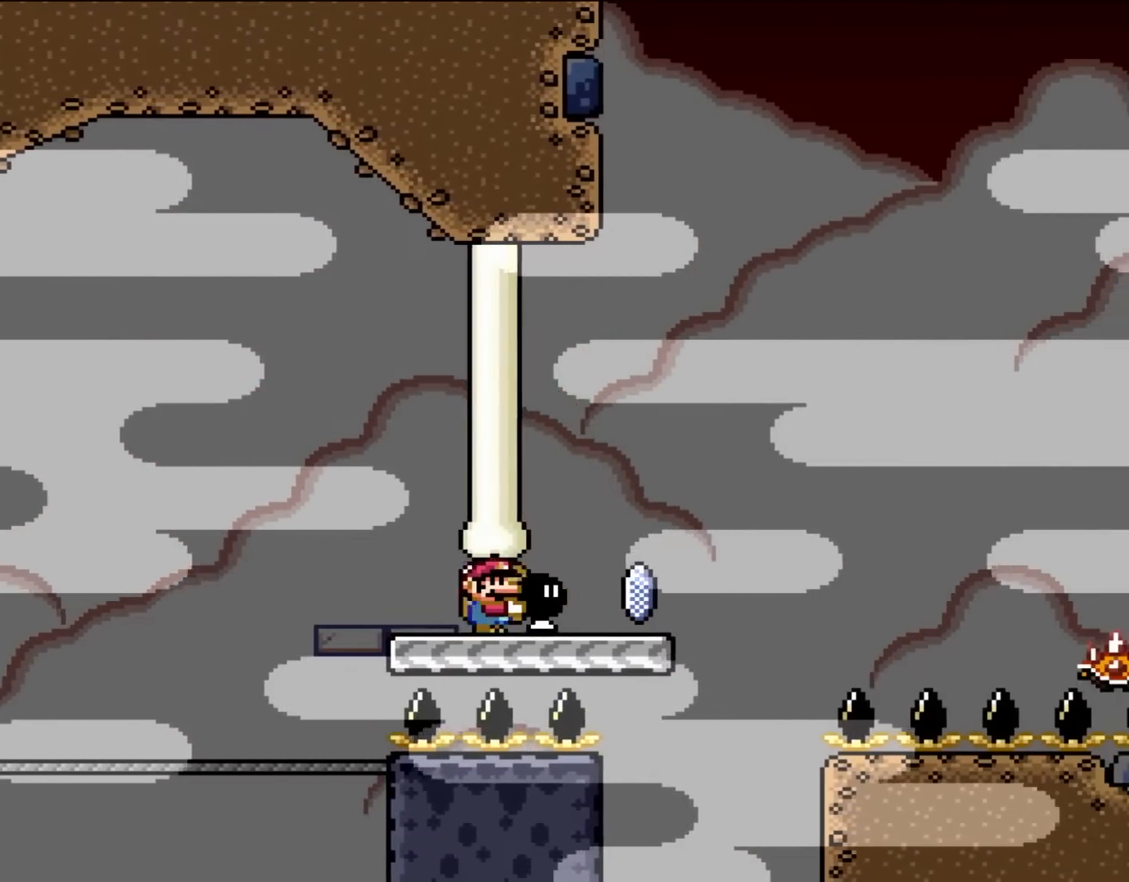
{"buttons": ["A", "X", "DPAD_RIGHT"], "events": [[250, "DPAD_UP", "down"], [300, "Y", "up"], [400, "A", "down"], [400, "X", "down"], [433, "DPAD_UP", "up"]]}
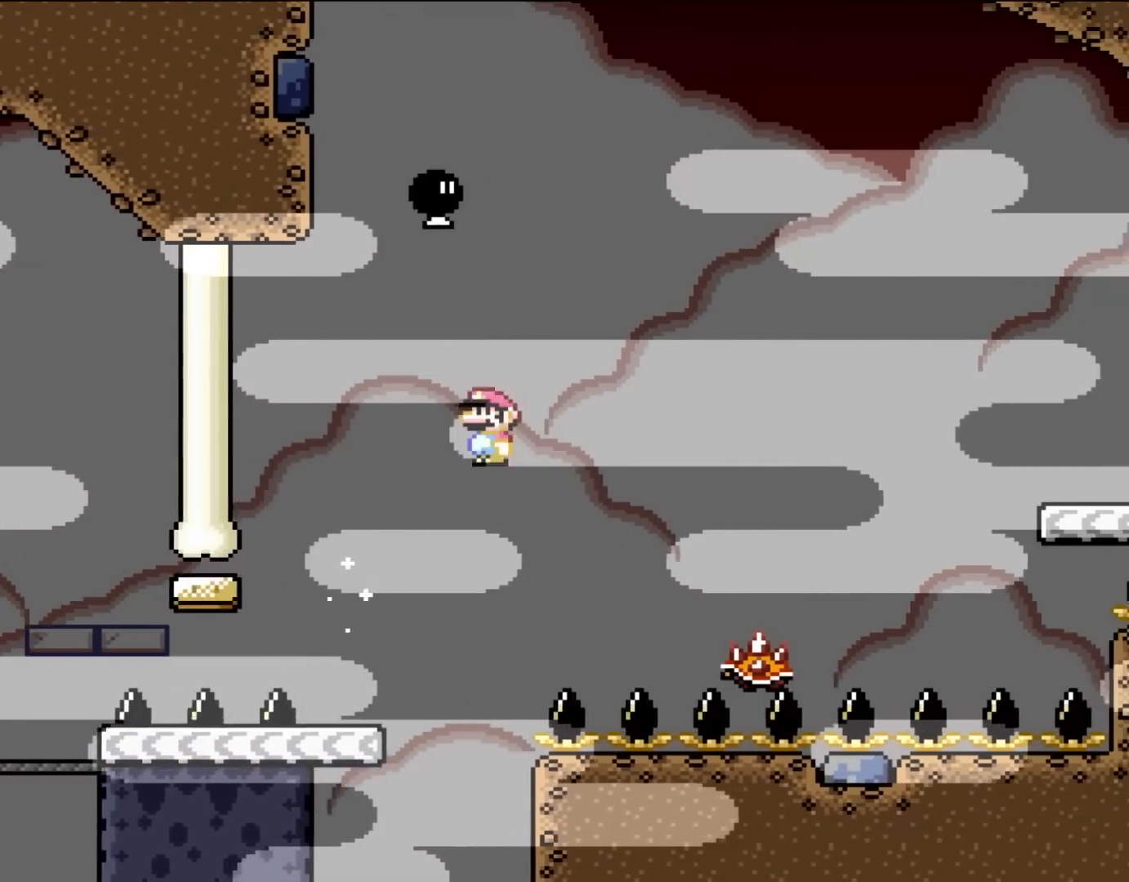
{"buttons": ["A", "X"], "events": [[283, "DPAD_RIGHT", "up"], [283, "DPAD_UP", "down"], [317, "DPAD_LEFT", "down"], [317, "DPAD_UP", "up"], [483, "DPAD_LEFT", "up"]]}
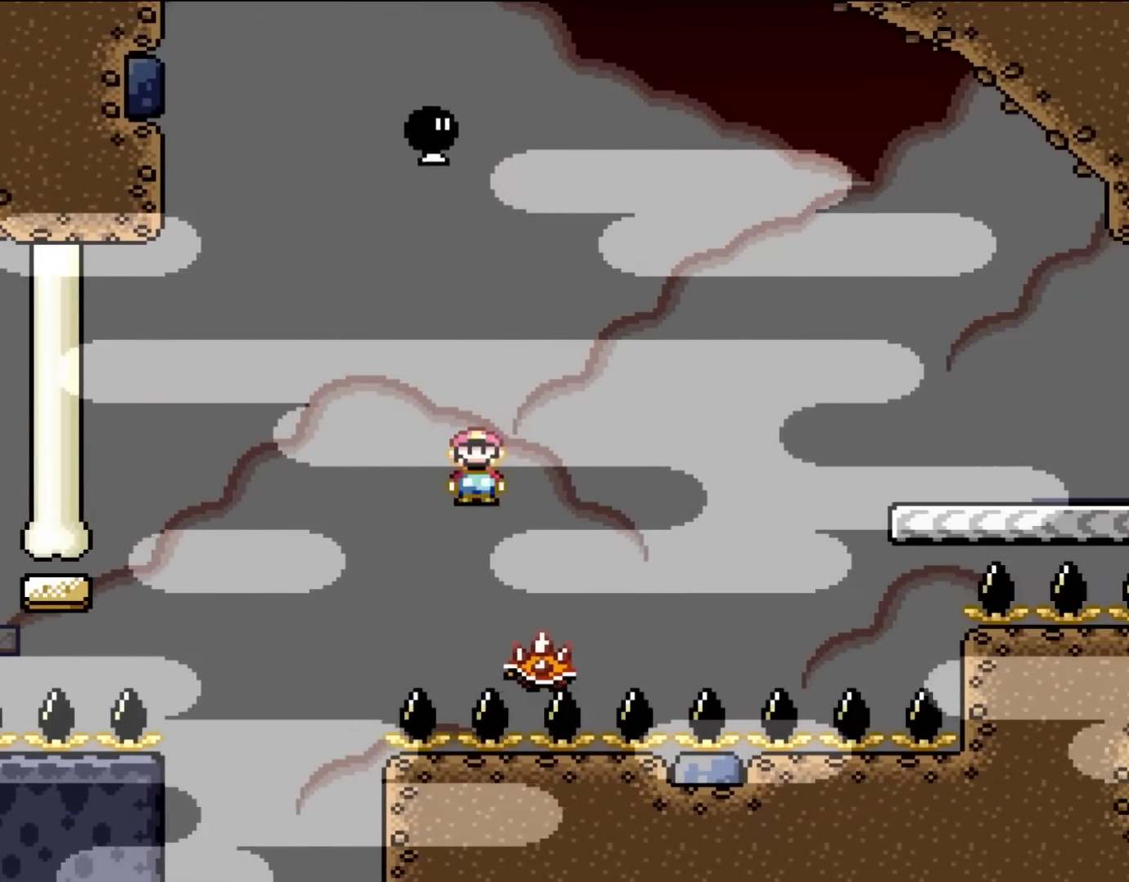
{"buttons": ["A", "X", "DPAD_RIGHT"], "events": [[133, "DPAD_RIGHT", "down"]]}
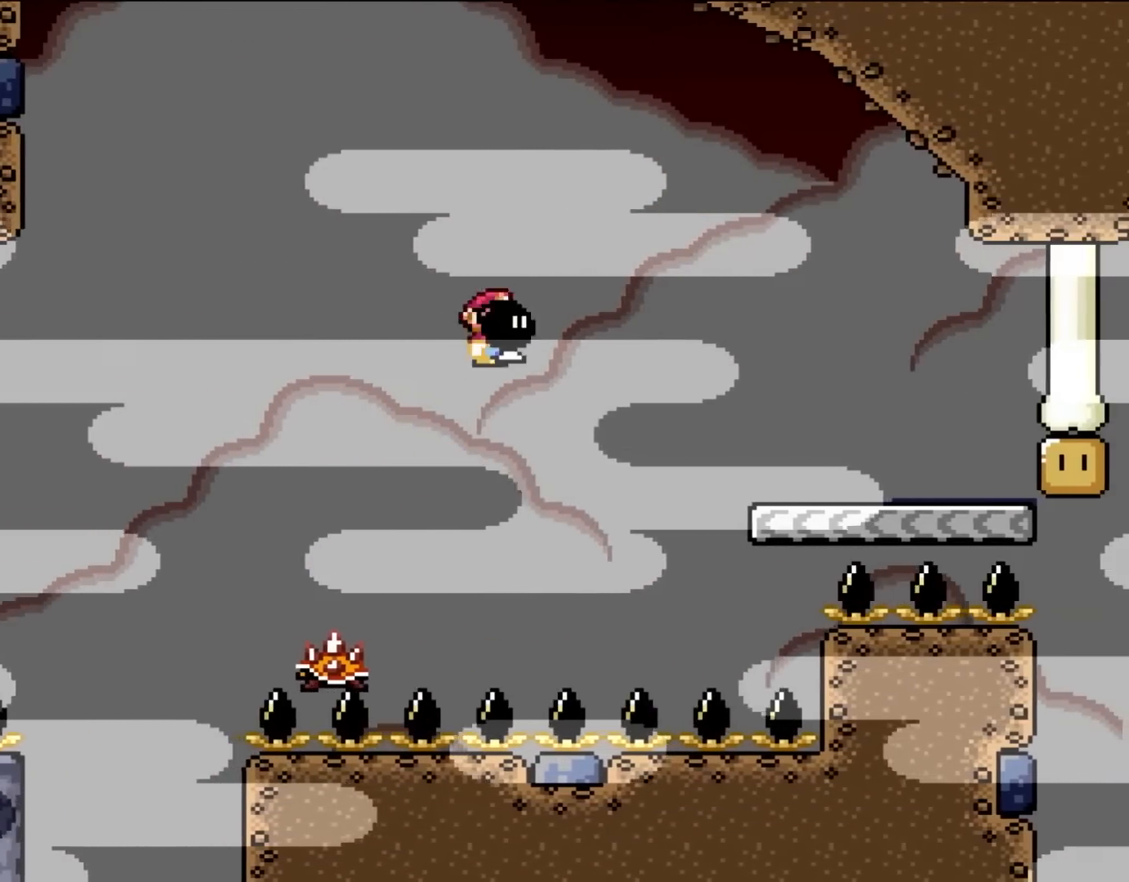
{"buttons": ["A", "X", "DPAD_RIGHT"], "events": [[167, "X", "up"], [283, "X", "down"]]}
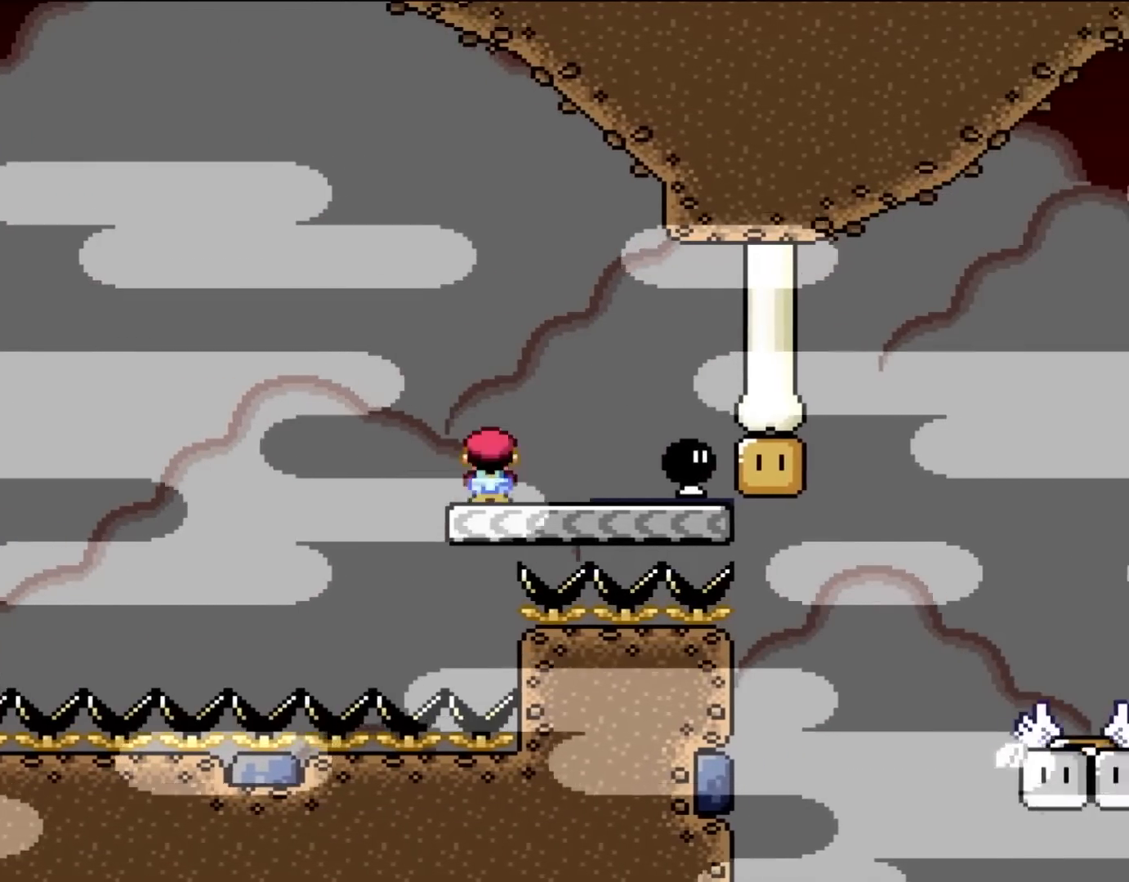
{"buttons": ["Y", "DPAD_RIGHT"], "events": [[50, "A", "up"], [100, "X", "up"], [100, "Y", "down"]]}